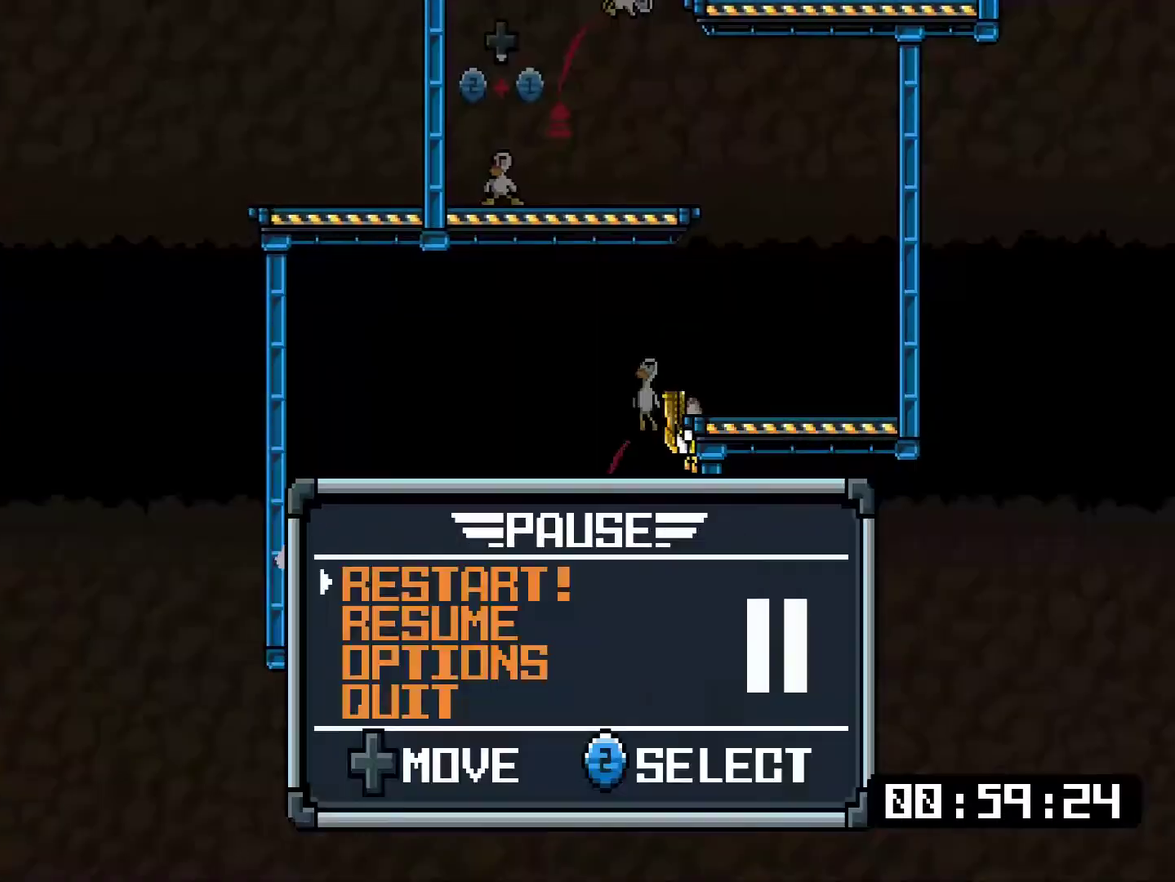
Gameplay with a controller (PlayStation layout); each line is a JSON object with the inputs held at the frame after it. "events" lists button and stick changes between this image and that frame as [ms after this image, input, new state], when the widget could be followed in between. Not read: L3 left_stick.
{"buttons": [], "right_stick": "center", "events": [[50, "CROSS", "down"], [100, "CROSS", "up"], [150, "CROSS", "down"], [234, "CROSS", "up"], [300, "CROSS", "down"], [367, "CROSS", "up"]]}
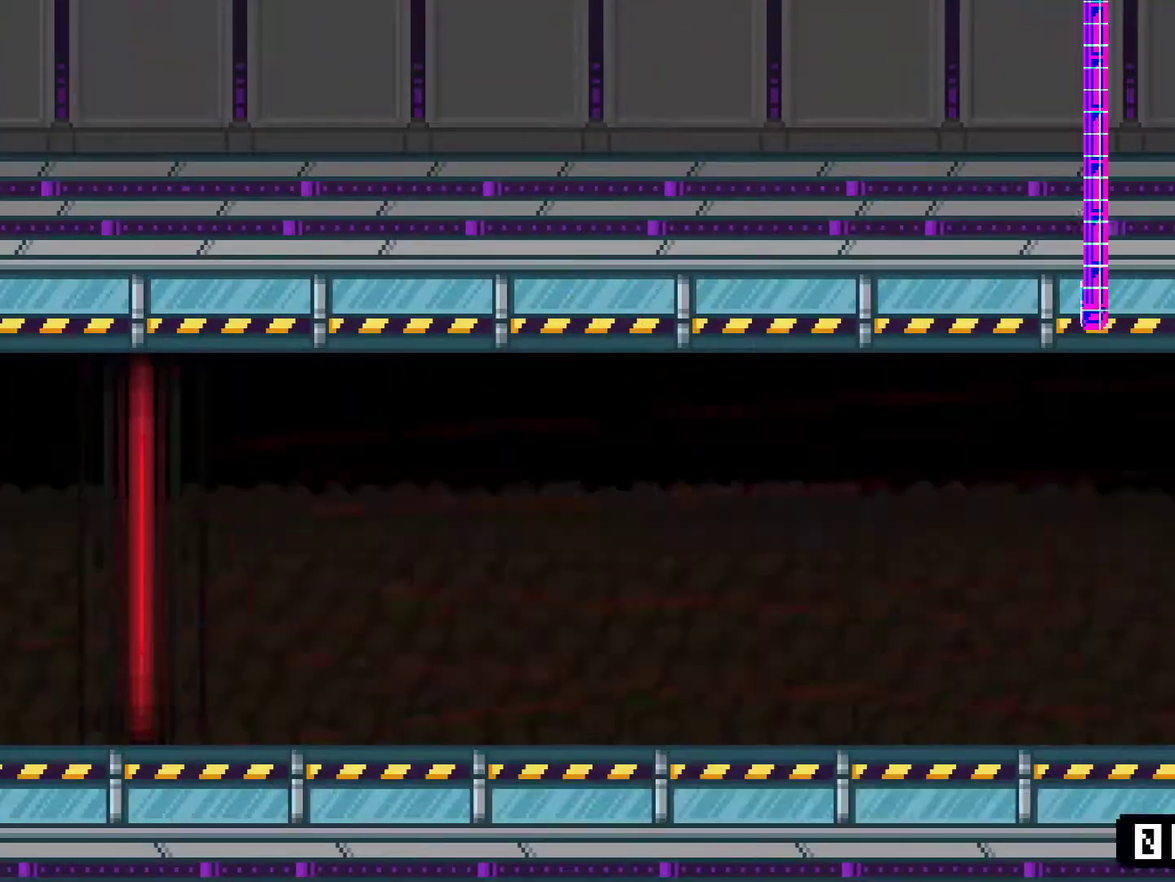
{"buttons": [], "right_stick": "center", "events": []}
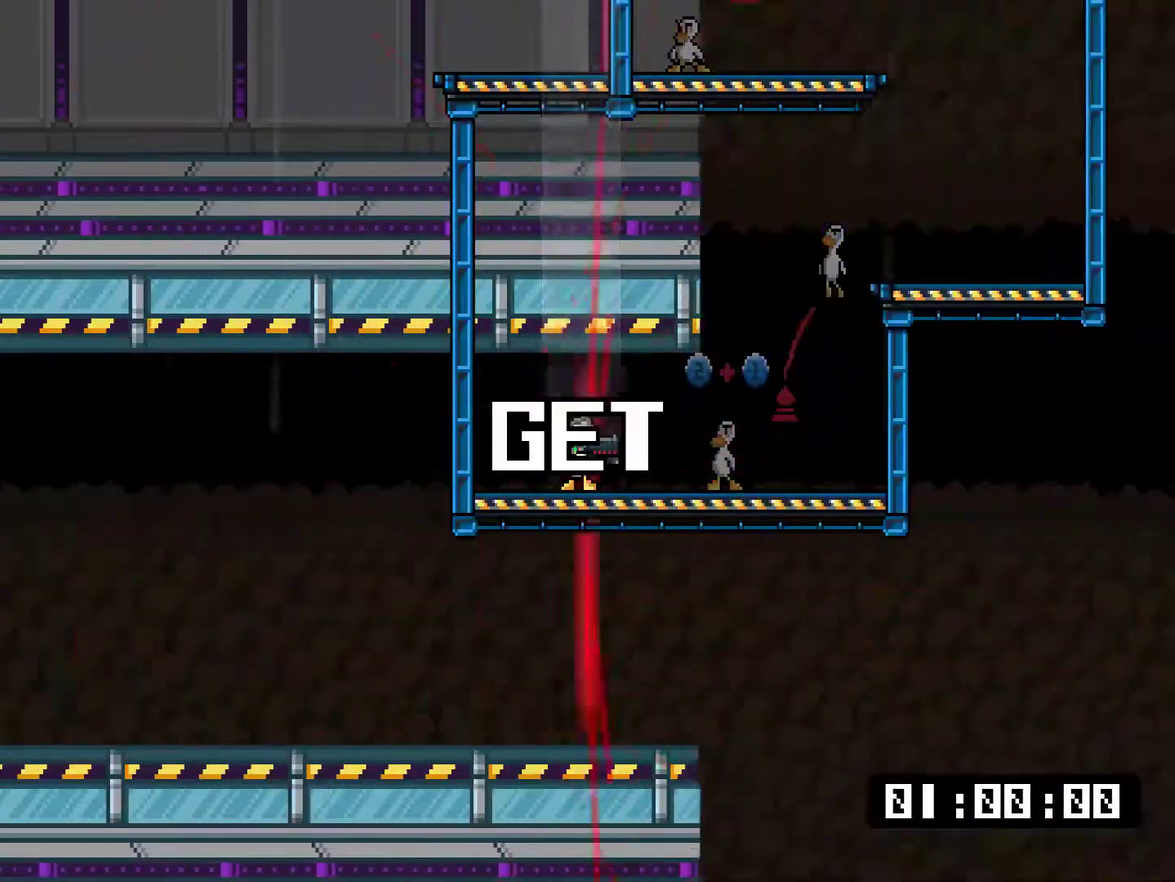
{"buttons": [], "right_stick": "center", "events": []}
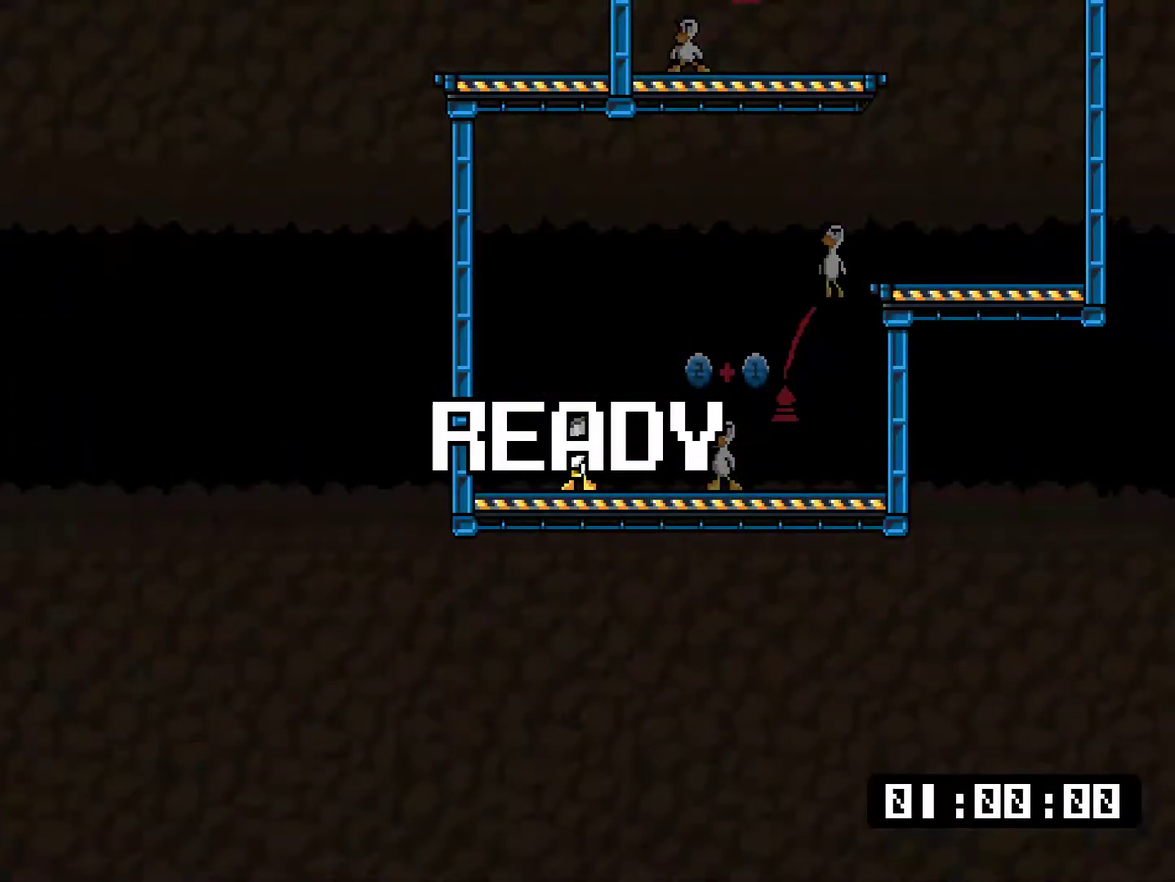
{"buttons": ["DPAD_RIGHT"], "right_stick": "center", "events": [[67, "DPAD_DOWN", "down"], [67, "DPAD_LEFT", "down"], [84, "CROSS", "down"], [84, "SQUARE", "down"], [351, "DPAD_LEFT", "up"], [384, "DPAD_RIGHT", "down"], [418, "DPAD_DOWN", "up"], [451, "SQUARE", "up"], [484, "CROSS", "up"]]}
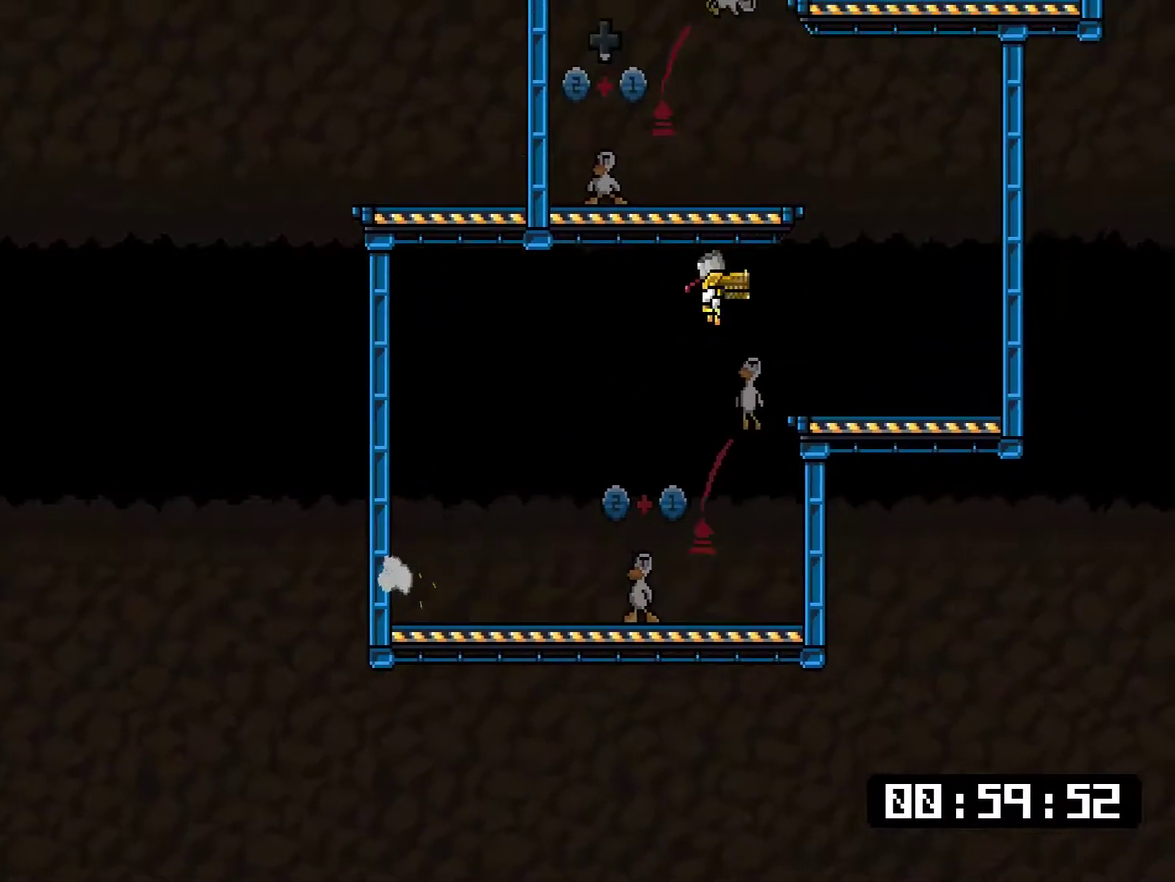
{"buttons": ["CROSS", "SQUARE", "DPAD_DOWN", "DPAD_RIGHT"], "right_stick": "center", "events": [[351, "DPAD_DOWN", "down"], [451, "CROSS", "down"], [451, "SQUARE", "down"]]}
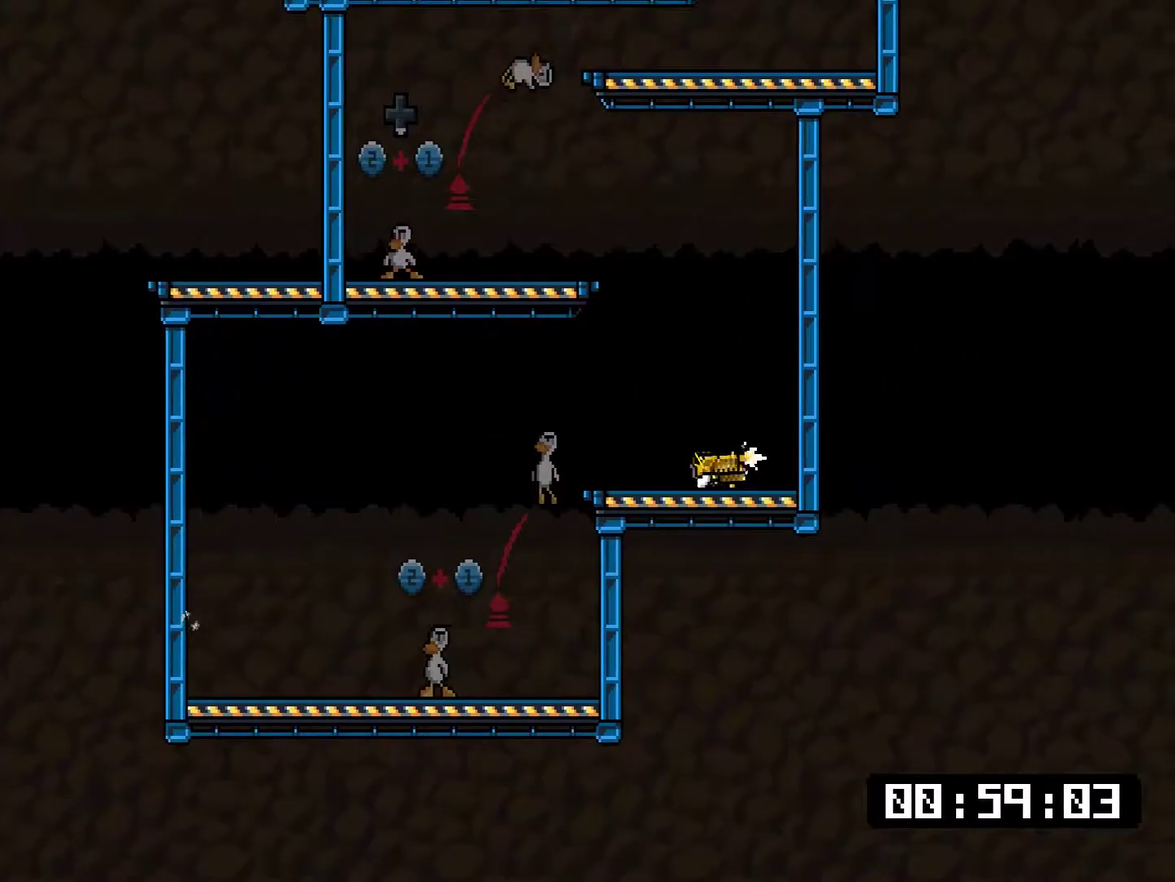
{"buttons": ["DPAD_LEFT"], "right_stick": "center", "events": [[250, "CROSS", "up"], [250, "DPAD_DOWN", "up"], [250, "DPAD_LEFT", "down"], [250, "DPAD_RIGHT", "up"], [250, "SQUARE", "up"]]}
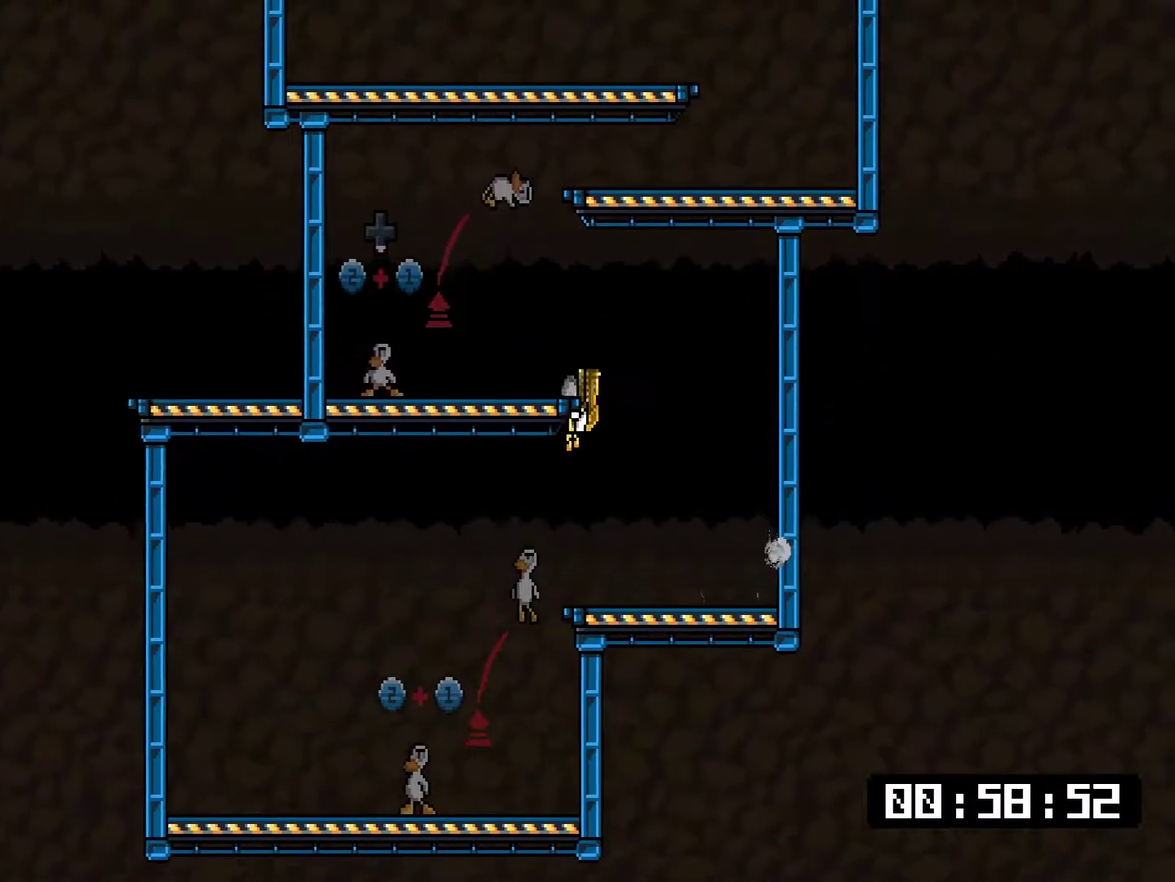
{"buttons": [], "right_stick": "center", "events": [[83, "DPAD_LEFT", "up"], [133, "START", "down"], [267, "START", "up"]]}
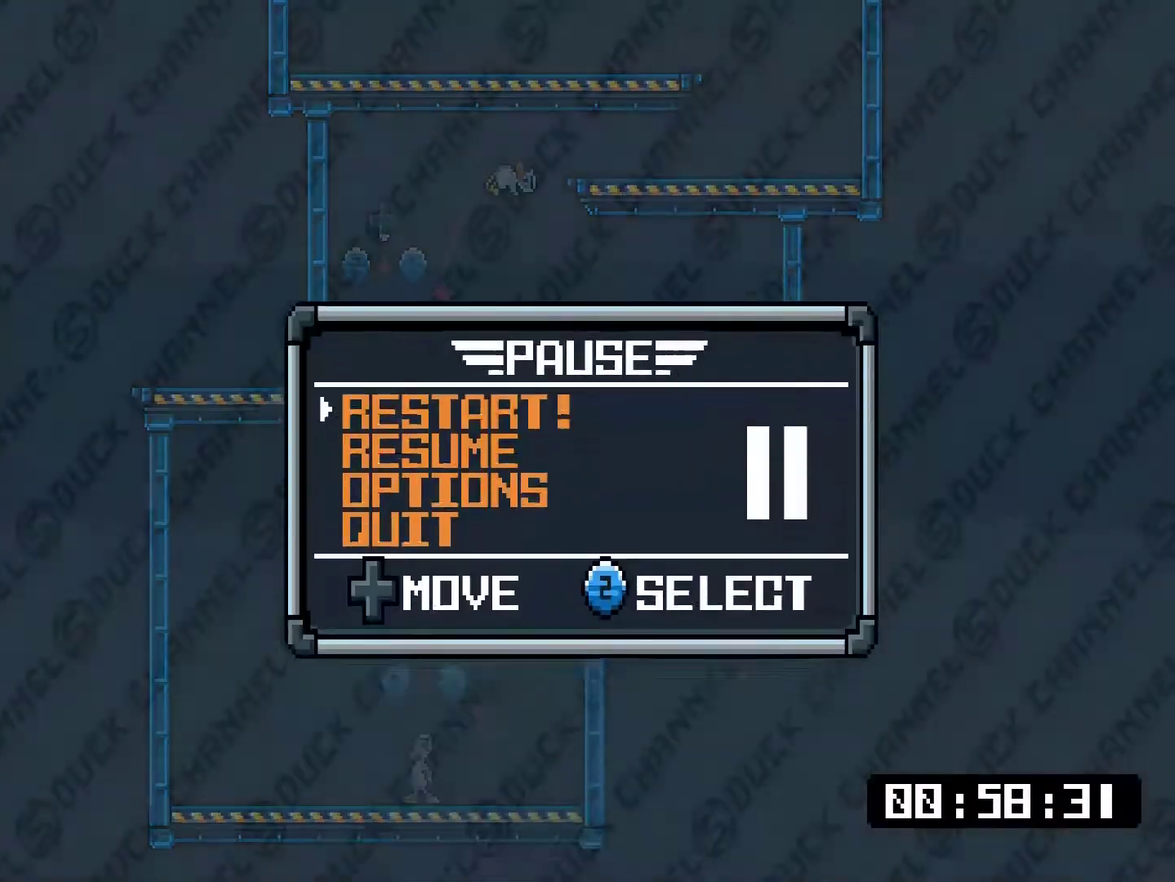
{"buttons": [], "right_stick": "center", "events": [[167, "CROSS", "down"], [233, "CROSS", "up"], [300, "CROSS", "down"], [467, "CROSS", "up"]]}
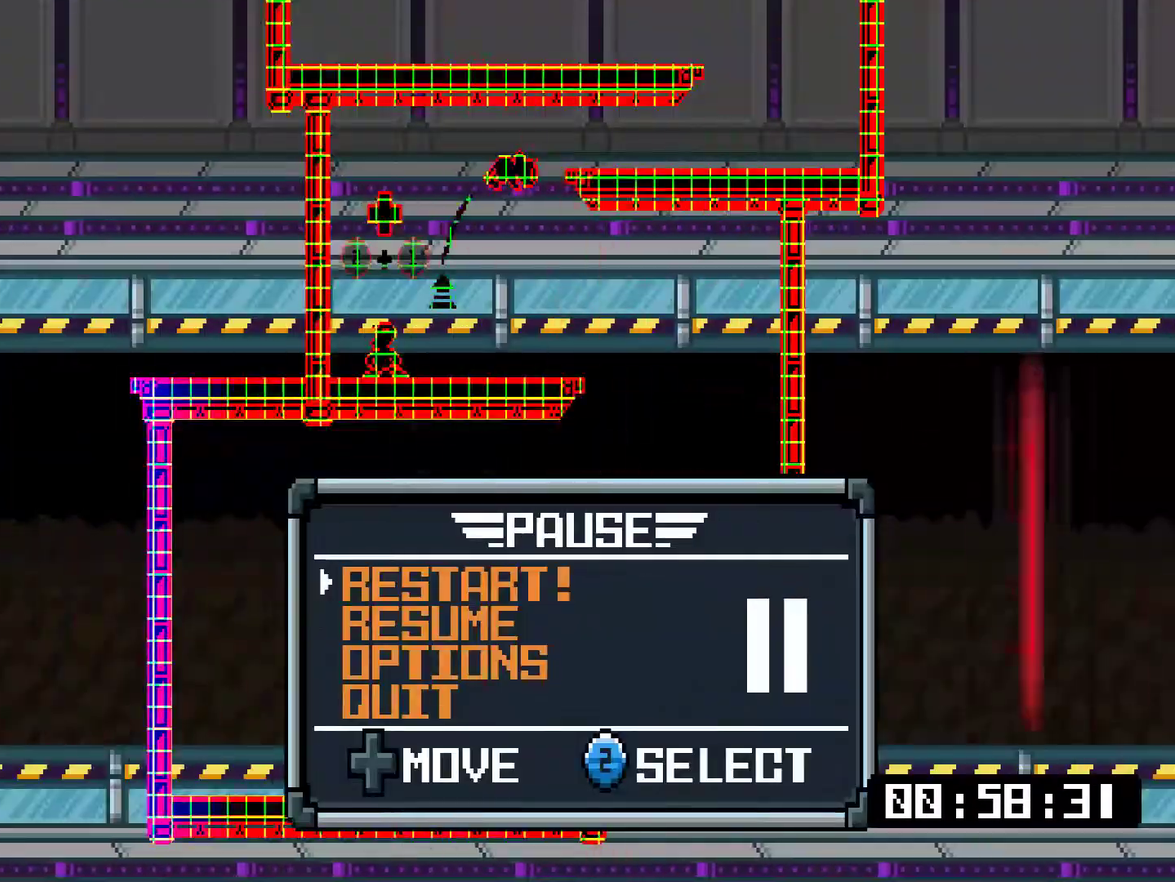
{"buttons": [], "right_stick": "center", "events": []}
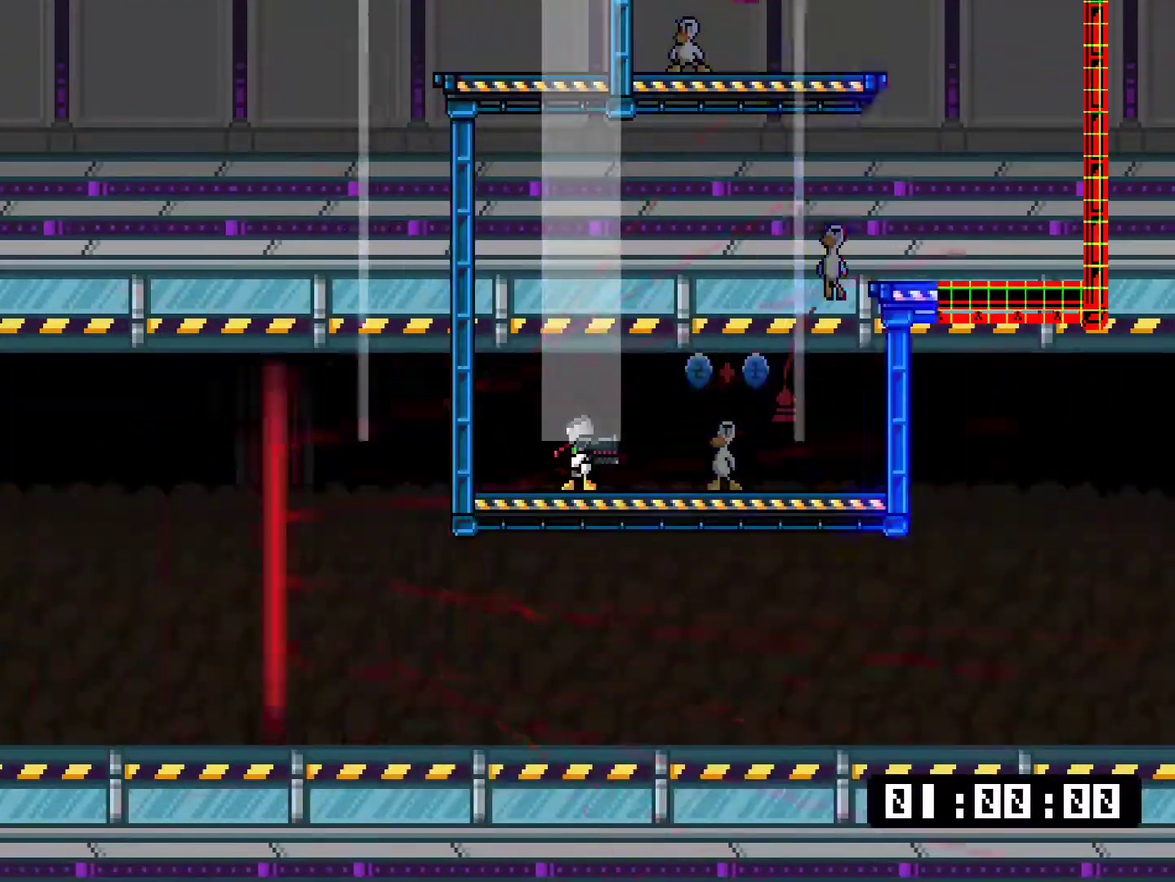
{"buttons": [], "right_stick": "center", "events": []}
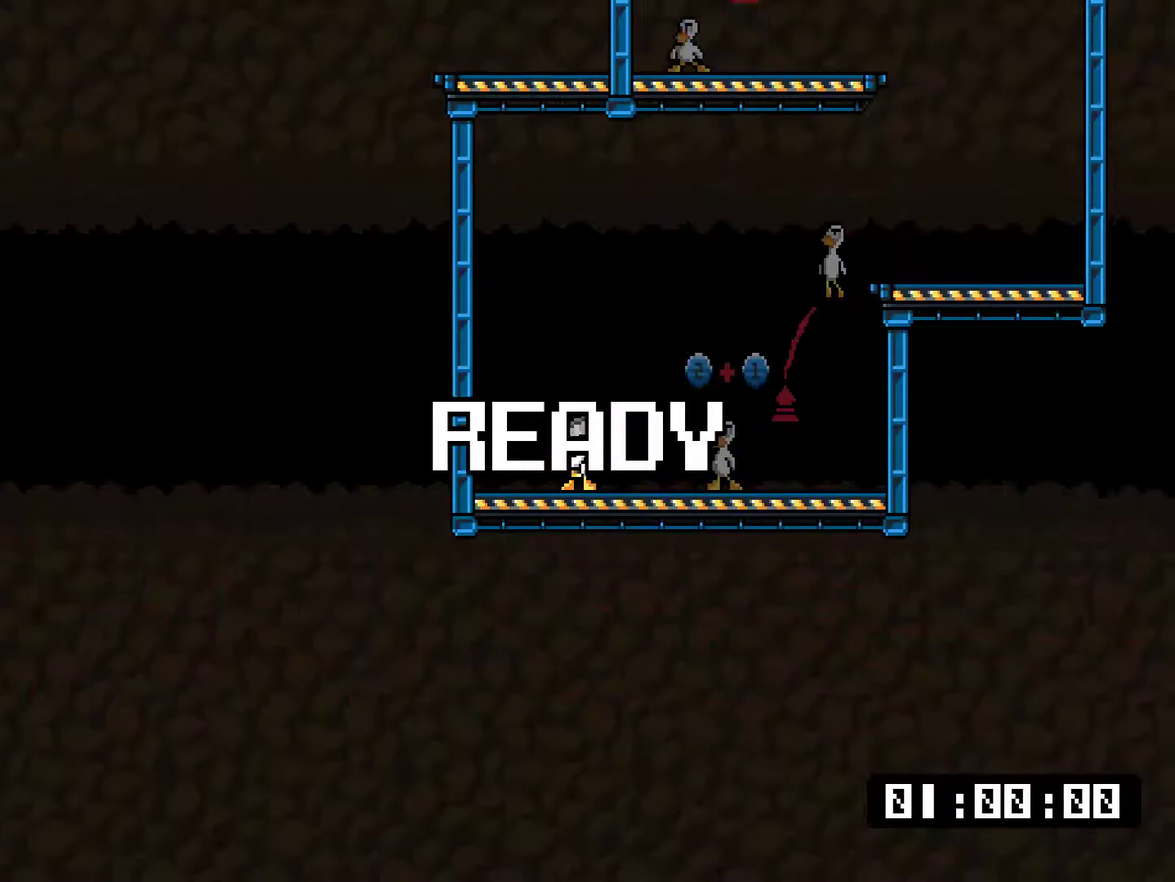
{"buttons": ["CROSS", "SQUARE", "DPAD_DOWN", "DPAD_LEFT"], "right_stick": "center", "events": [[251, "DPAD_DOWN", "down"], [251, "DPAD_LEFT", "down"], [317, "CROSS", "down"], [317, "SQUARE", "down"]]}
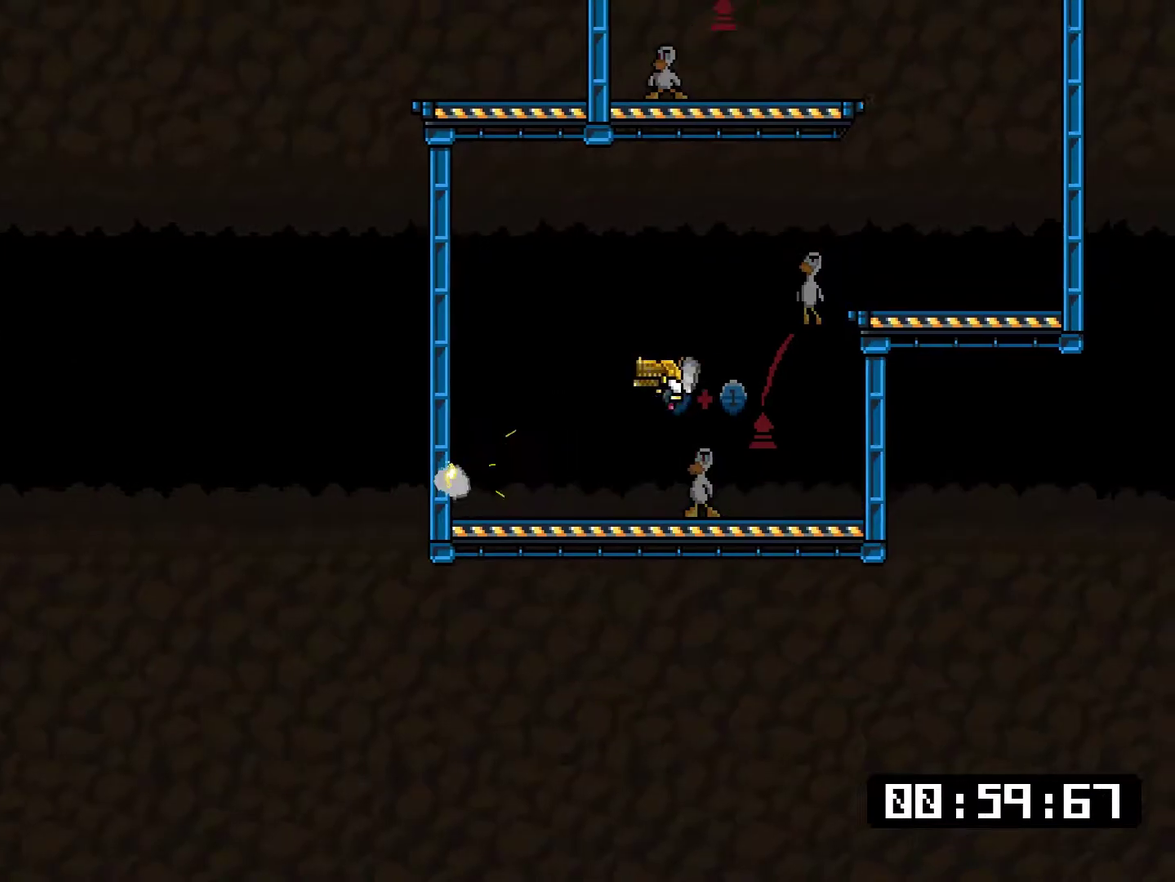
{"buttons": [], "right_stick": "center", "events": [[217, "DPAD_LEFT", "up"], [250, "DPAD_DOWN", "up"], [284, "CROSS", "up"], [317, "SQUARE", "up"]]}
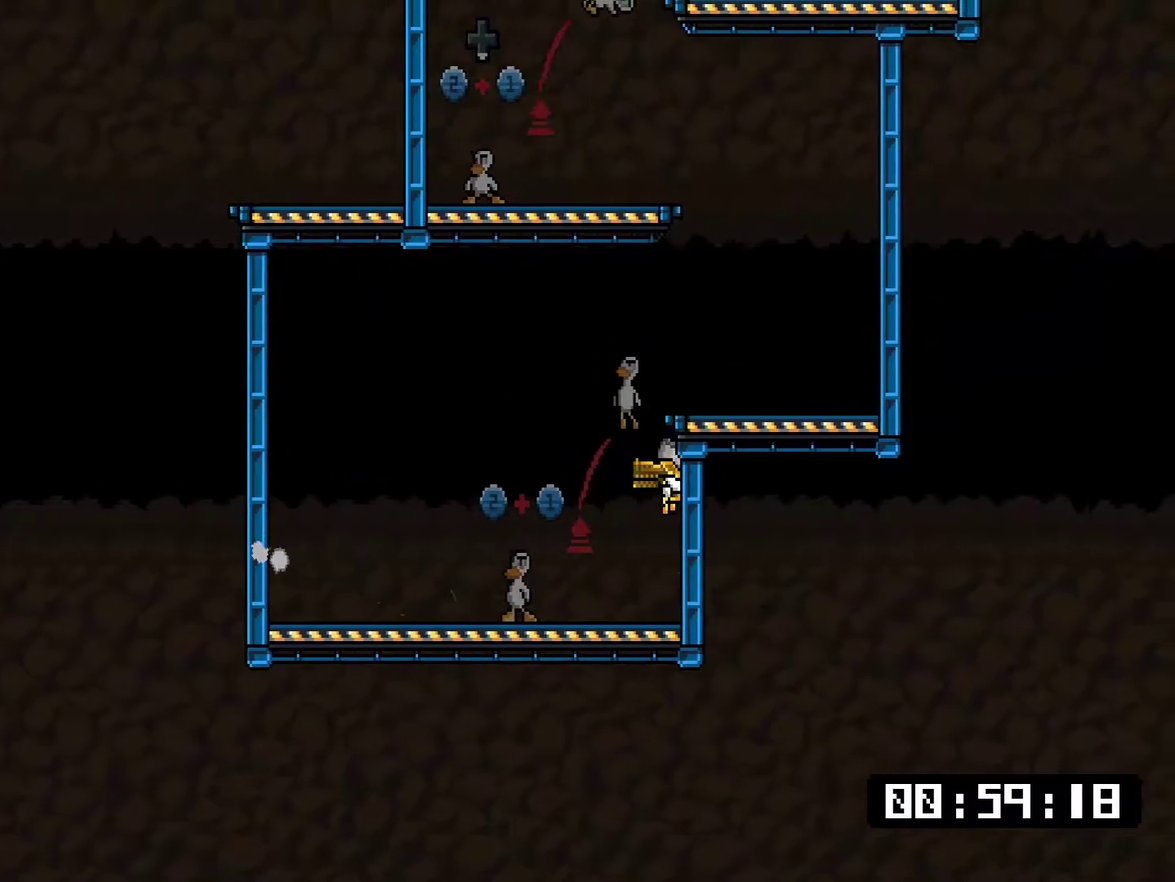
{"buttons": [], "right_stick": "center", "events": [[117, "START", "down"], [200, "START", "up"], [334, "CROSS", "down"], [434, "CROSS", "up"]]}
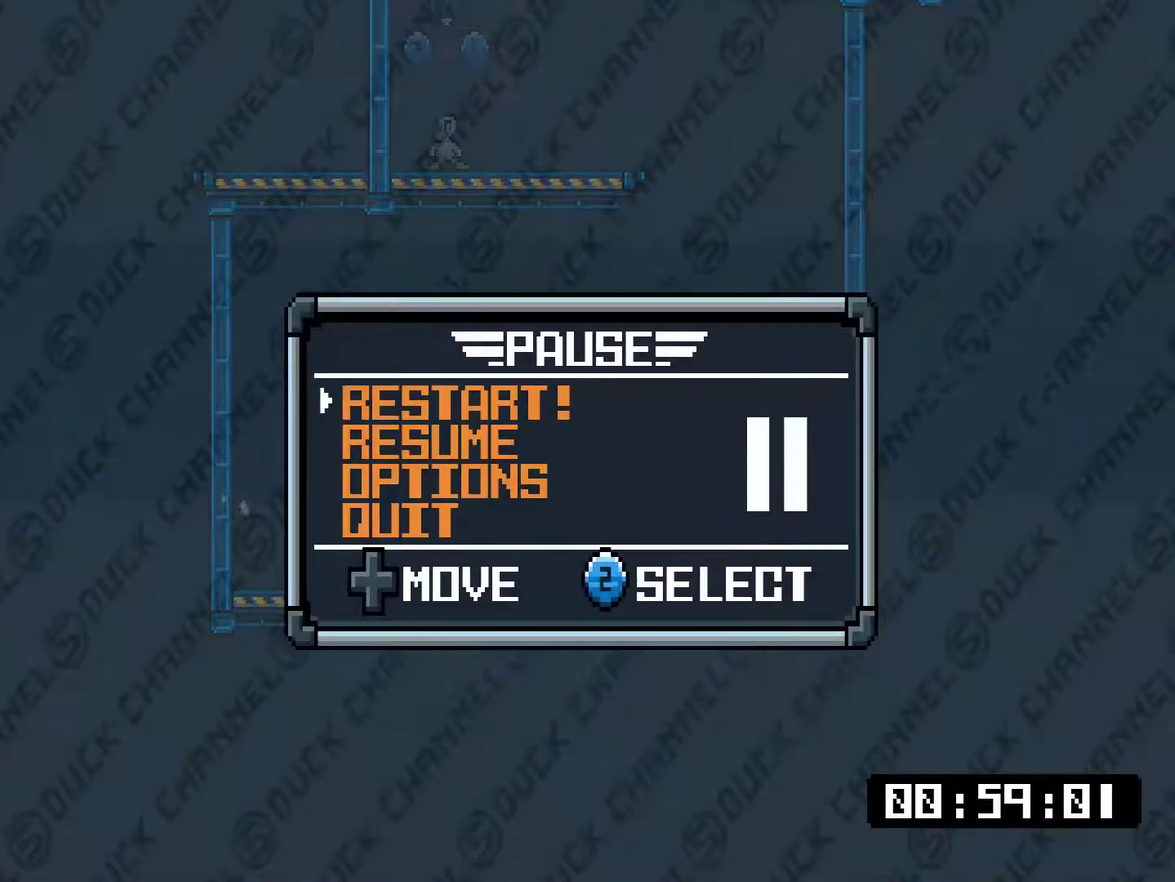
{"buttons": [], "right_stick": "center", "events": [[117, "CROSS", "down"], [217, "CROSS", "up"], [284, "CROSS", "down"], [351, "CROSS", "up"]]}
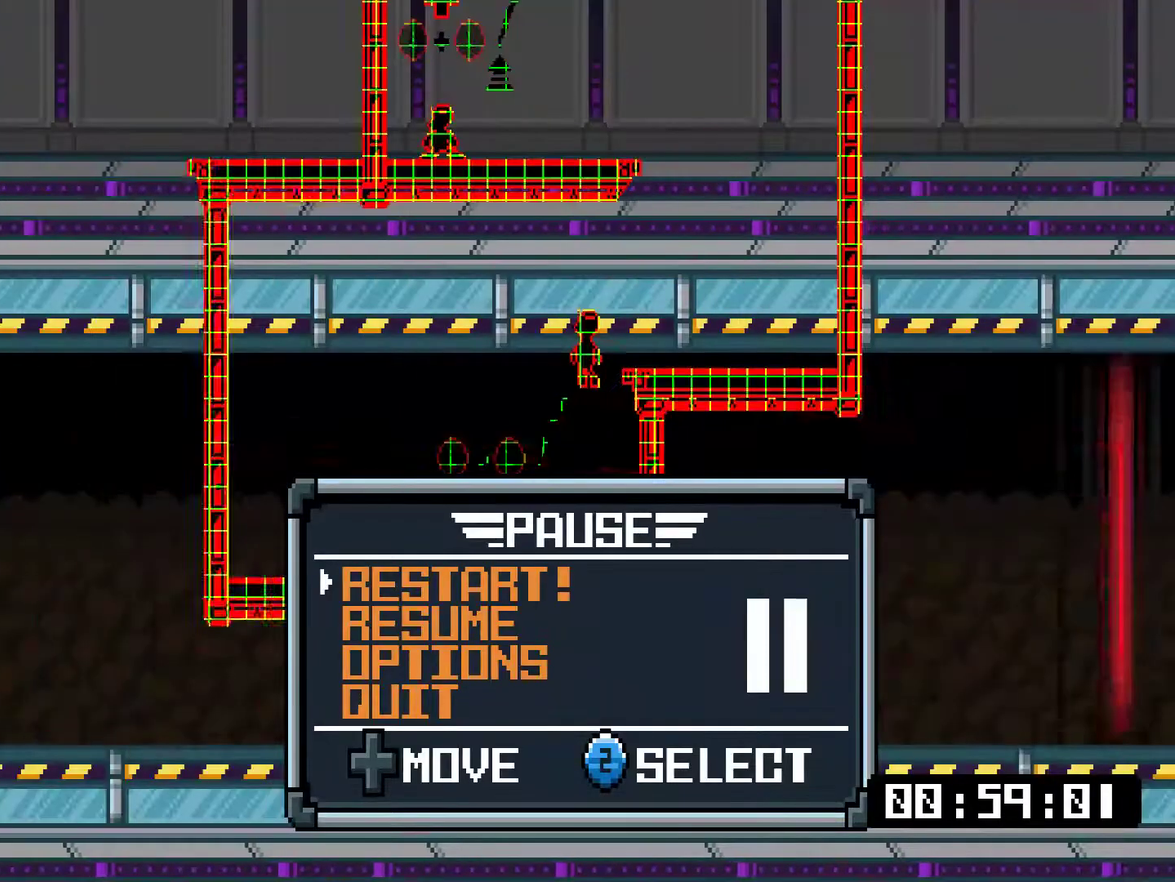
{"buttons": [], "right_stick": "center", "events": []}
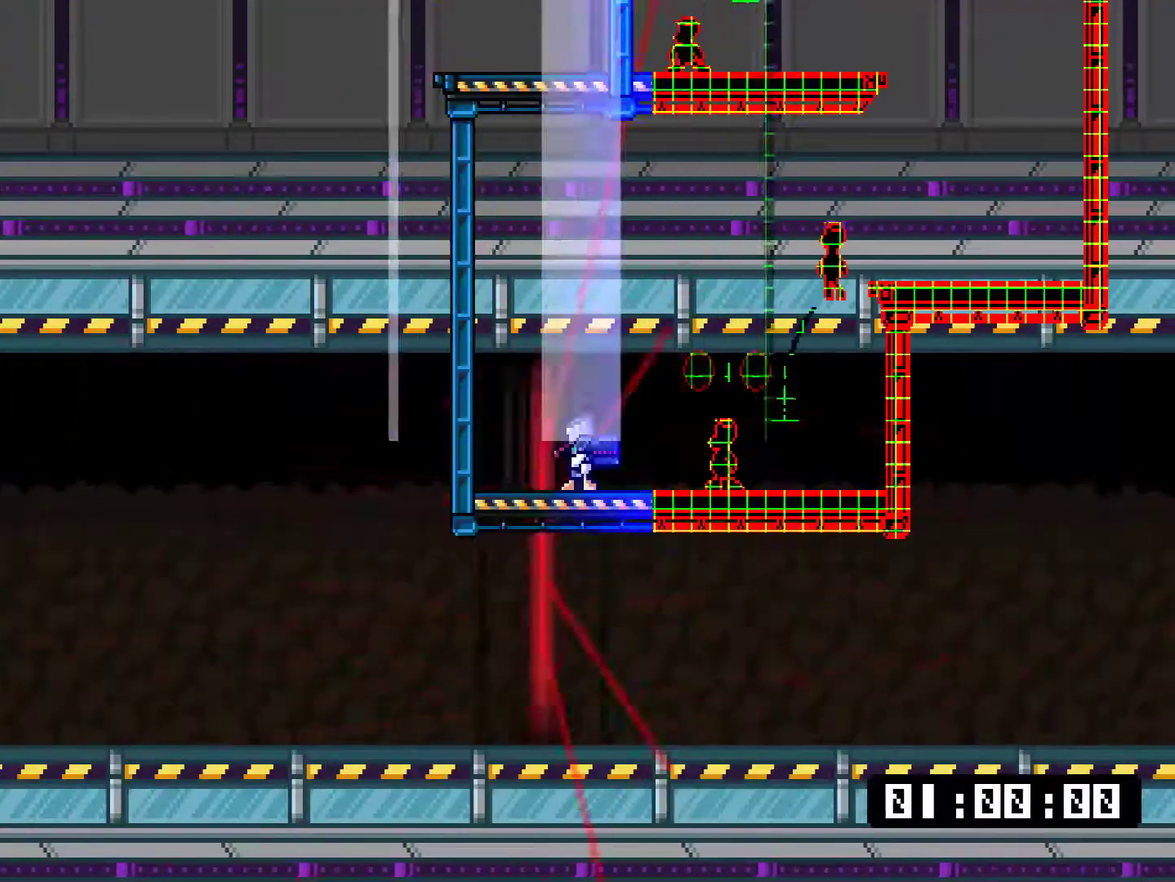
{"buttons": [], "right_stick": "center", "events": []}
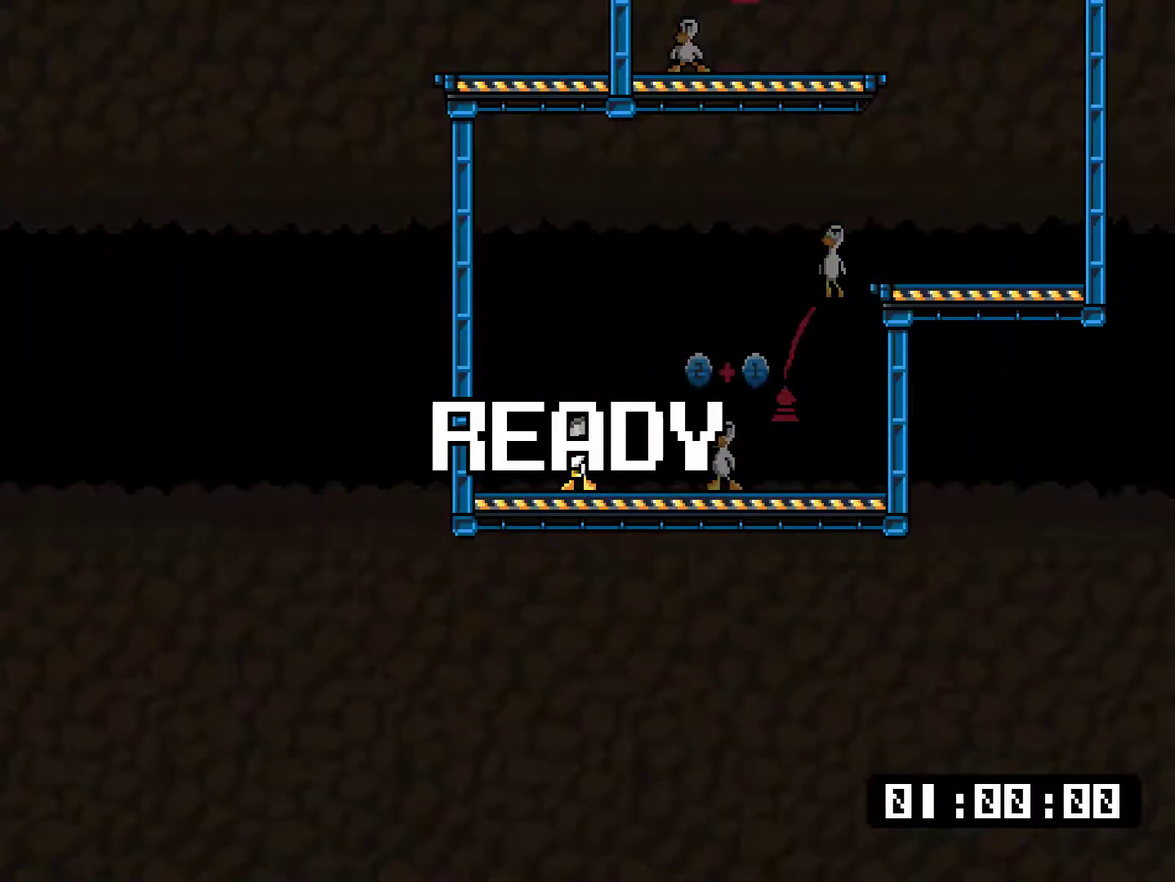
{"buttons": ["CROSS", "SQUARE", "DPAD_DOWN", "DPAD_LEFT"], "right_stick": "center", "events": [[333, "DPAD_DOWN", "down"], [333, "DPAD_LEFT", "down"], [367, "CROSS", "down"], [367, "SQUARE", "down"]]}
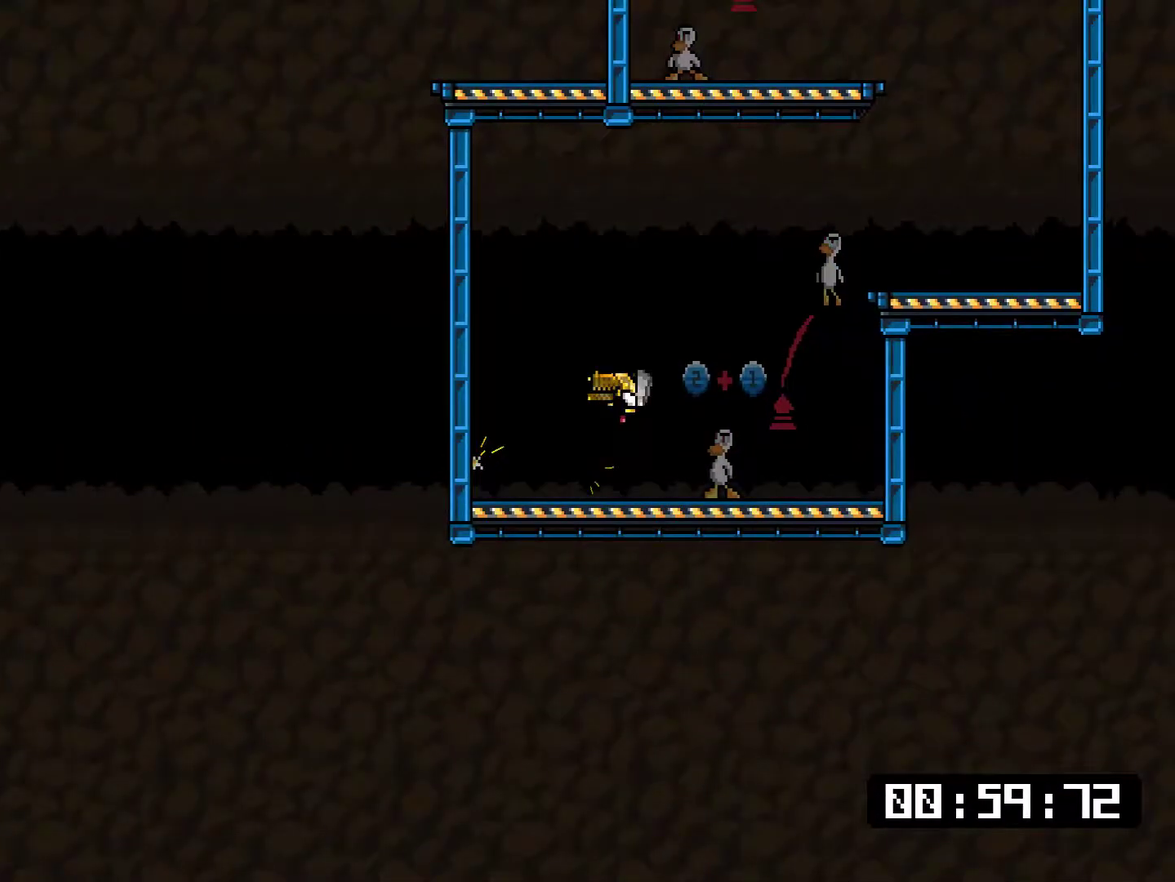
{"buttons": ["DPAD_RIGHT"], "right_stick": "center", "events": [[267, "DPAD_LEFT", "up"], [267, "DPAD_RIGHT", "down"], [301, "CROSS", "up"], [301, "DPAD_DOWN", "up"], [301, "SQUARE", "up"]]}
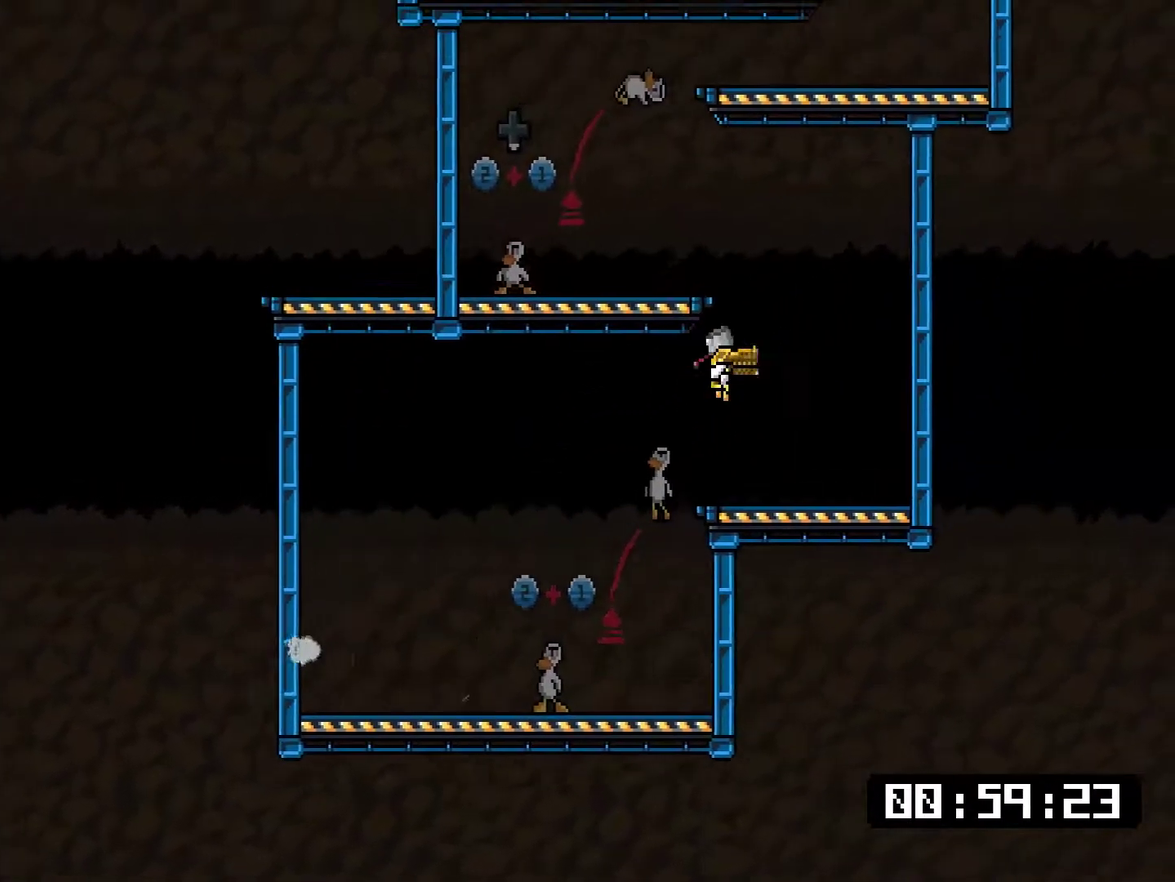
{"buttons": ["CROSS", "SQUARE", "DPAD_RIGHT"], "right_stick": "center", "events": [[184, "DPAD_DOWN", "down"], [251, "CROSS", "down"], [251, "SQUARE", "down"], [484, "DPAD_DOWN", "up"]]}
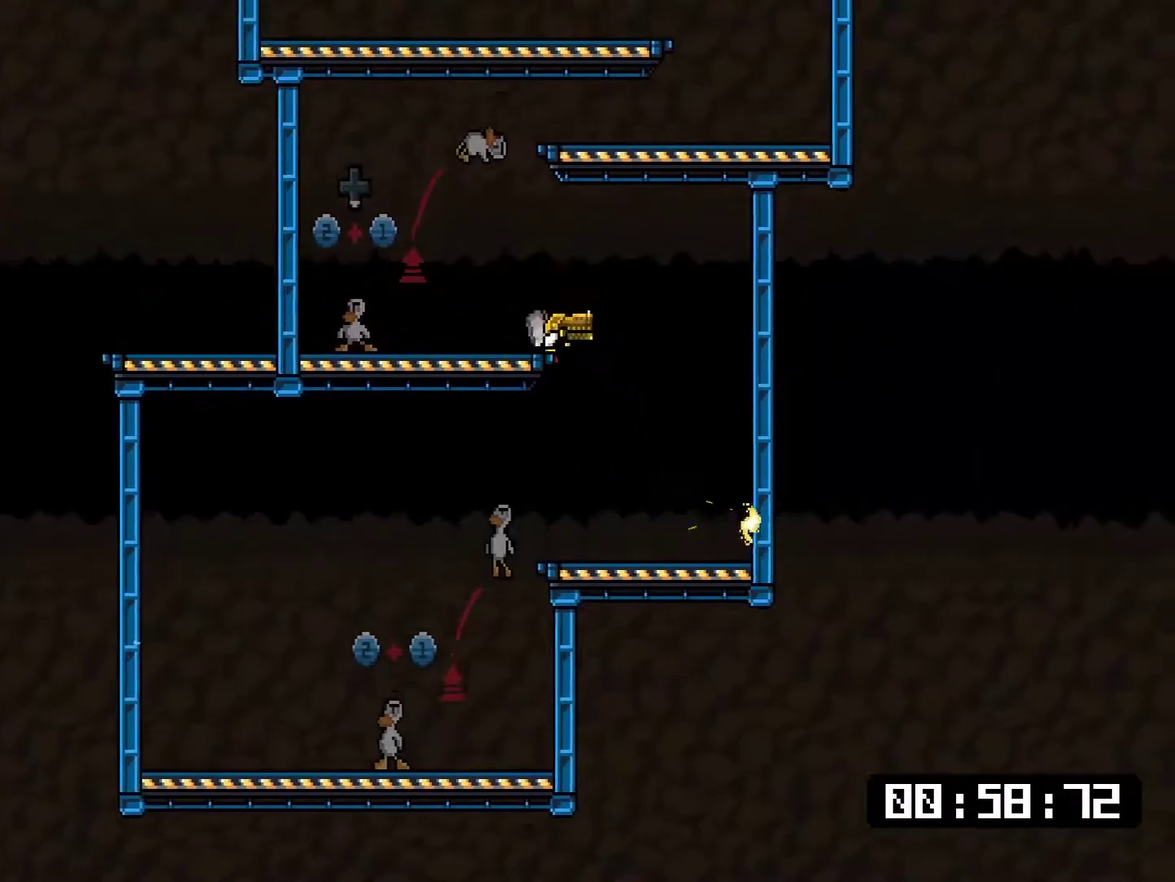
{"buttons": ["L1", "DPAD_DOWN"], "right_stick": "center", "events": [[50, "DPAD_RIGHT", "up"], [83, "CROSS", "up"], [83, "DPAD_LEFT", "down"], [83, "SQUARE", "up"], [250, "L1", "down"], [317, "DPAD_DOWN", "down"], [351, "DPAD_LEFT", "up"]]}
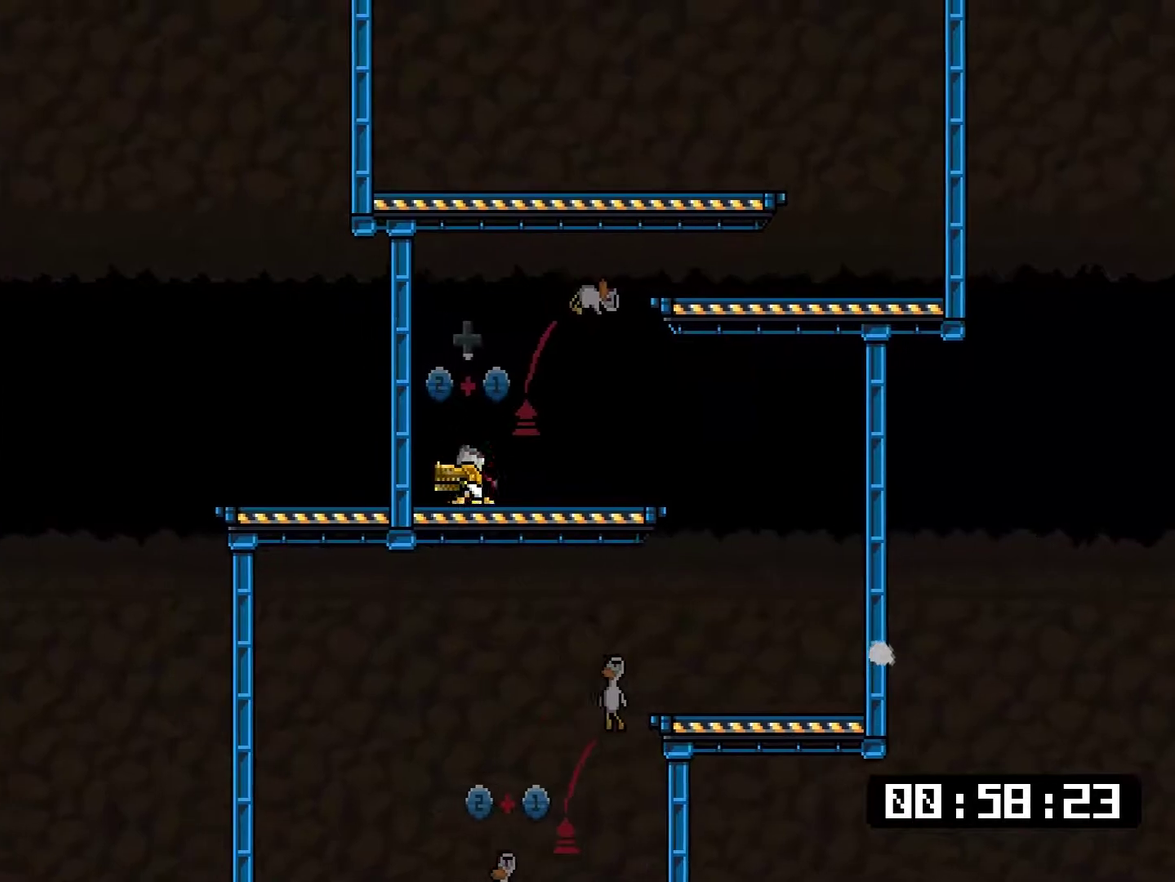
{"buttons": ["L1", "DPAD_RIGHT"], "right_stick": "center", "events": [[17, "CROSS", "down"], [17, "SQUARE", "down"], [183, "DPAD_RIGHT", "down"], [384, "CROSS", "up"], [384, "SQUARE", "up"], [451, "DPAD_DOWN", "up"]]}
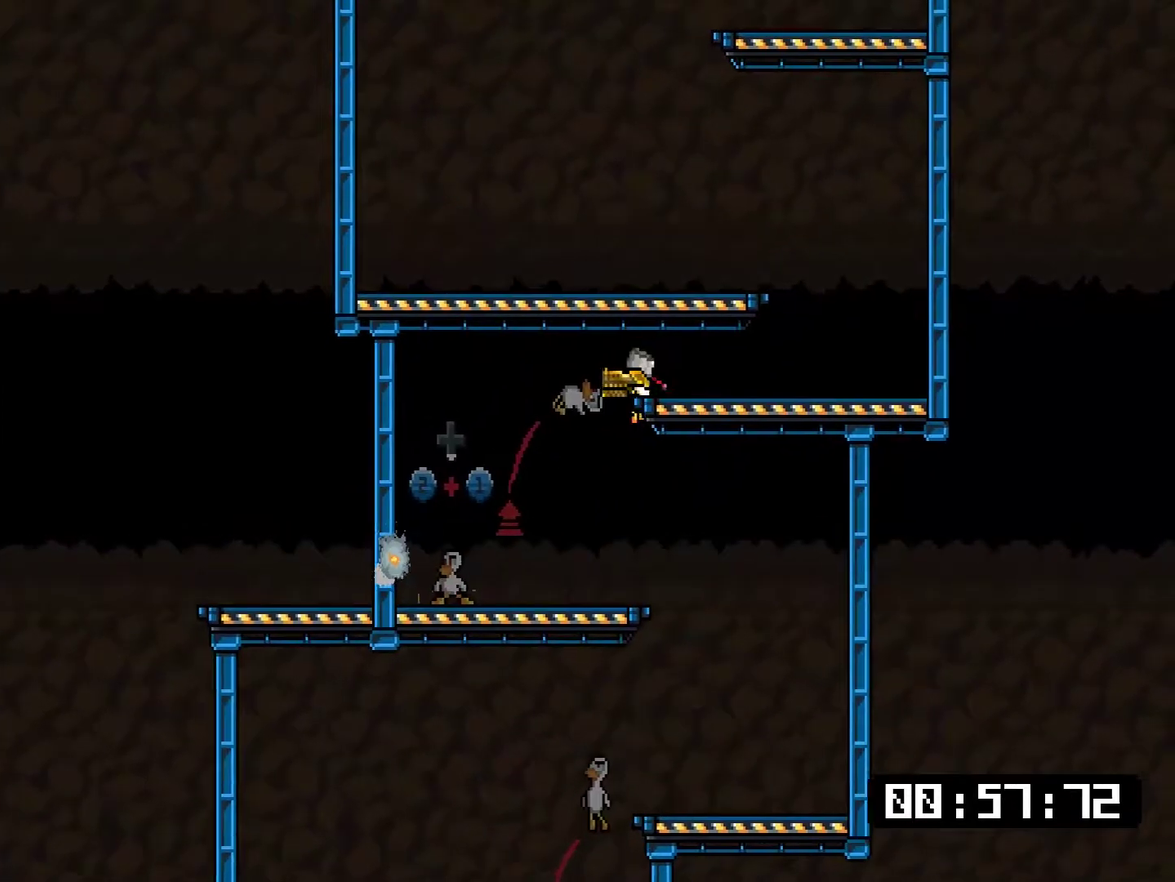
{"buttons": ["CROSS"], "right_stick": "center", "events": [[16, "DPAD_RIGHT", "up"], [66, "DPAD_DOWN", "down"], [117, "DPAD_DOWN", "up"], [117, "START", "down"], [200, "START", "up"], [367, "CROSS", "down"], [367, "L1", "up"], [434, "CROSS", "up"], [501, "CROSS", "down"]]}
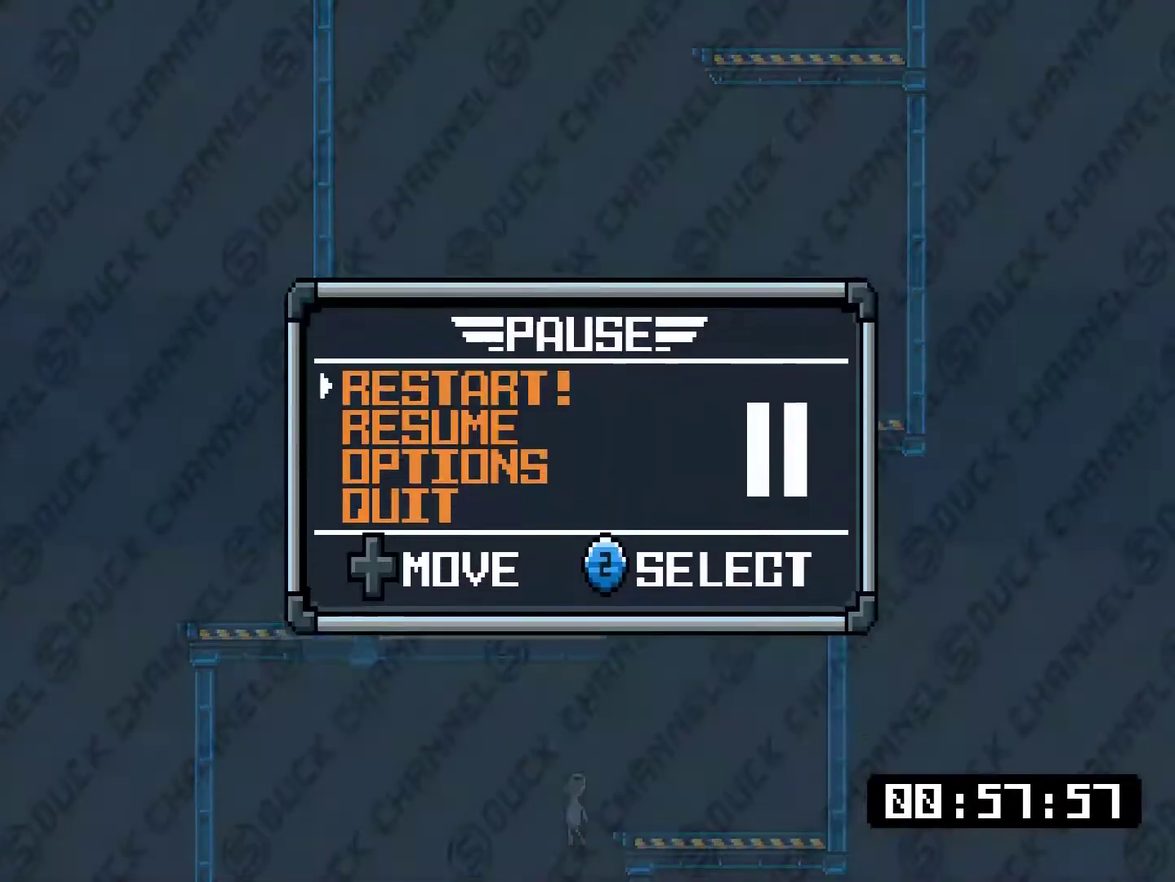
{"buttons": [], "right_stick": "center", "events": [[66, "CROSS", "up"]]}
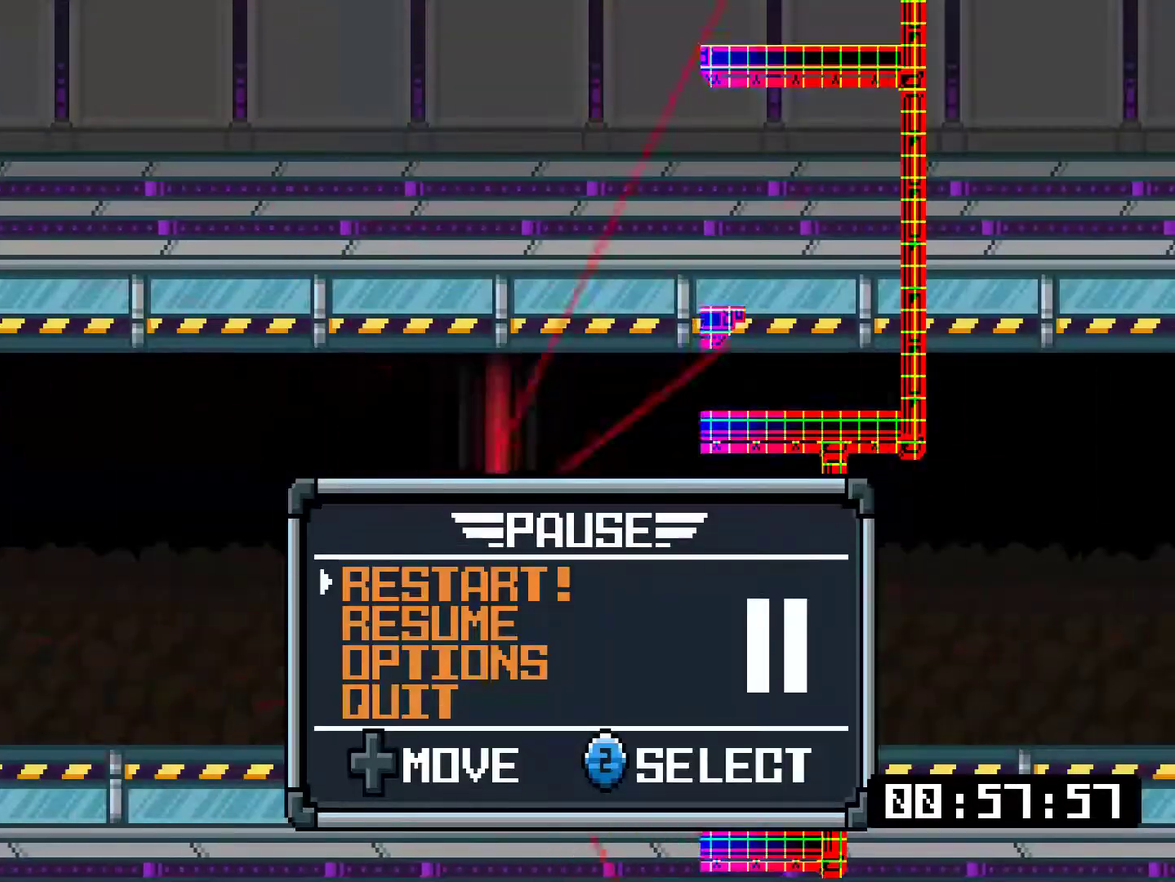
{"buttons": [], "right_stick": "center", "events": []}
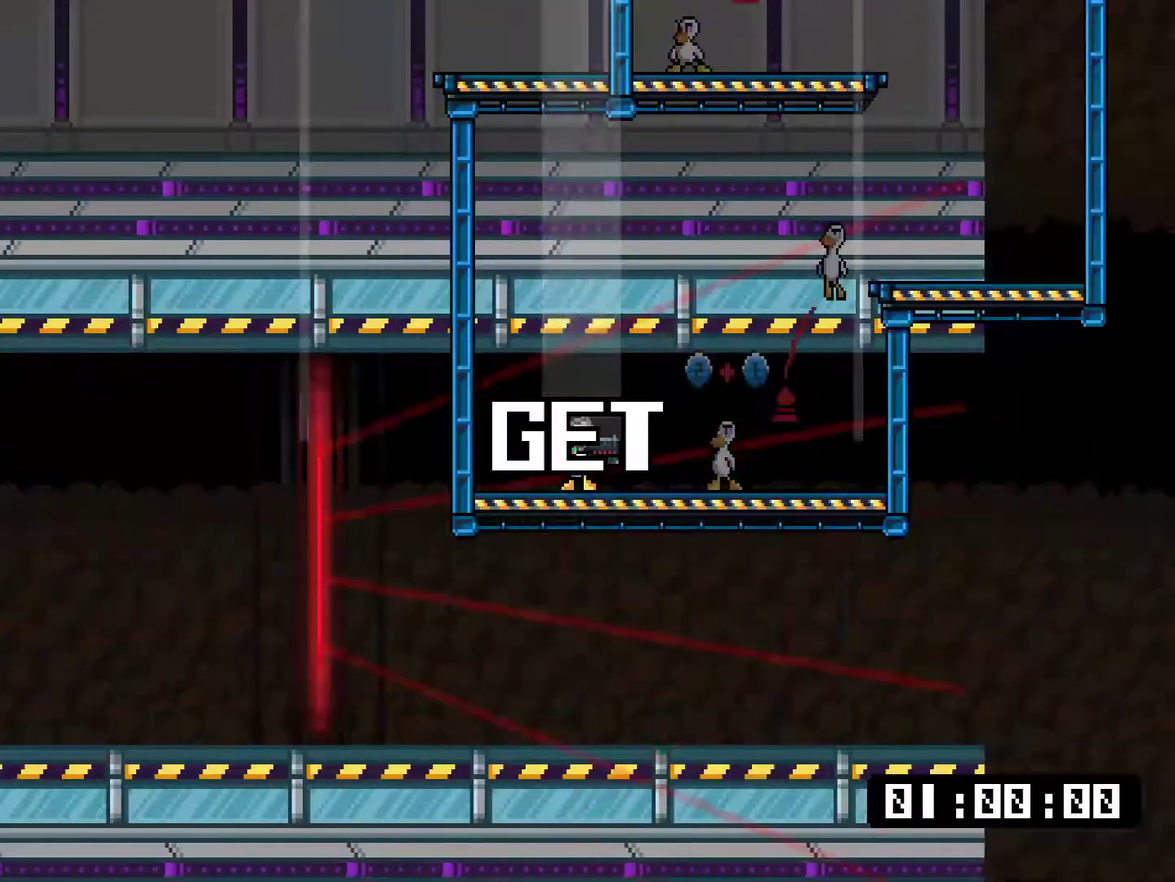
{"buttons": [], "right_stick": "center", "events": []}
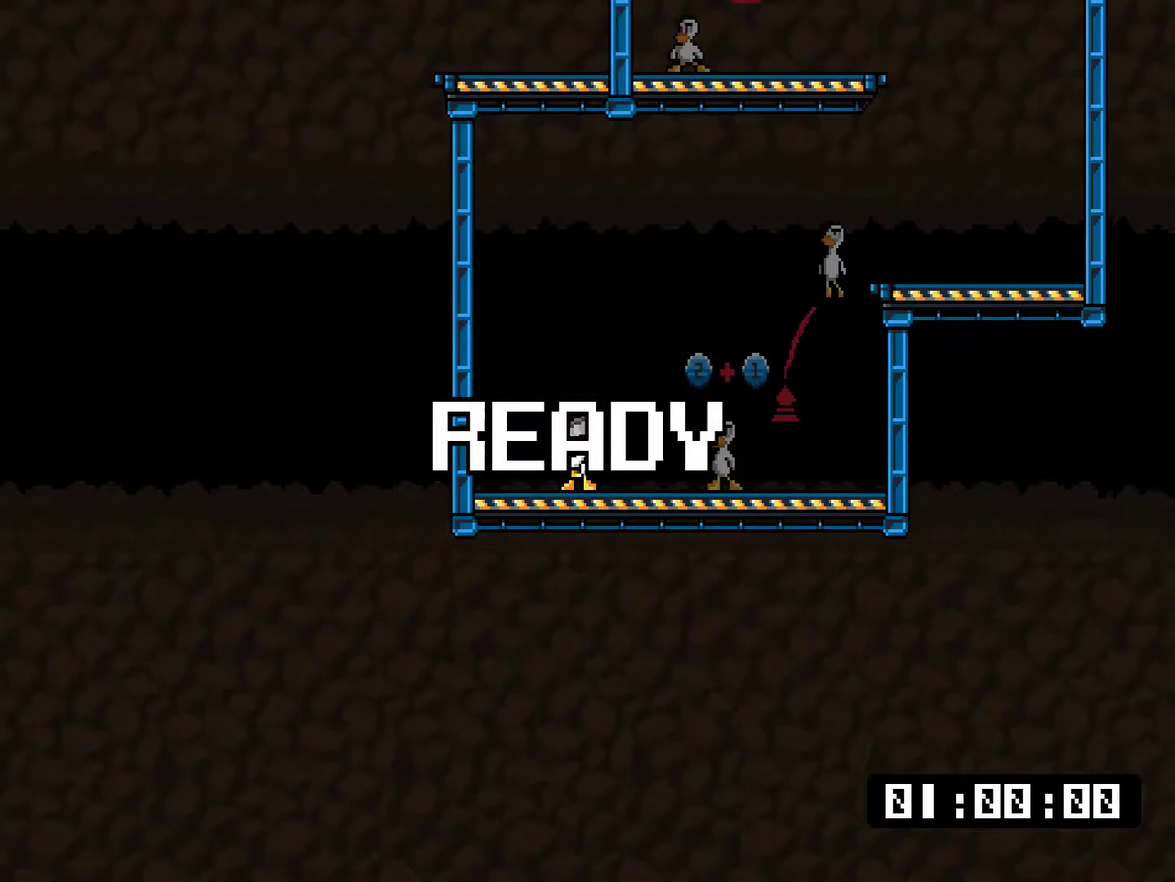
{"buttons": ["CROSS", "SQUARE", "DPAD_DOWN", "DPAD_RIGHT"], "right_stick": "center", "events": [[100, "DPAD_DOWN", "down"], [100, "DPAD_LEFT", "down"], [184, "CROSS", "down"], [184, "SQUARE", "down"], [501, "DPAD_LEFT", "up"], [501, "DPAD_RIGHT", "down"]]}
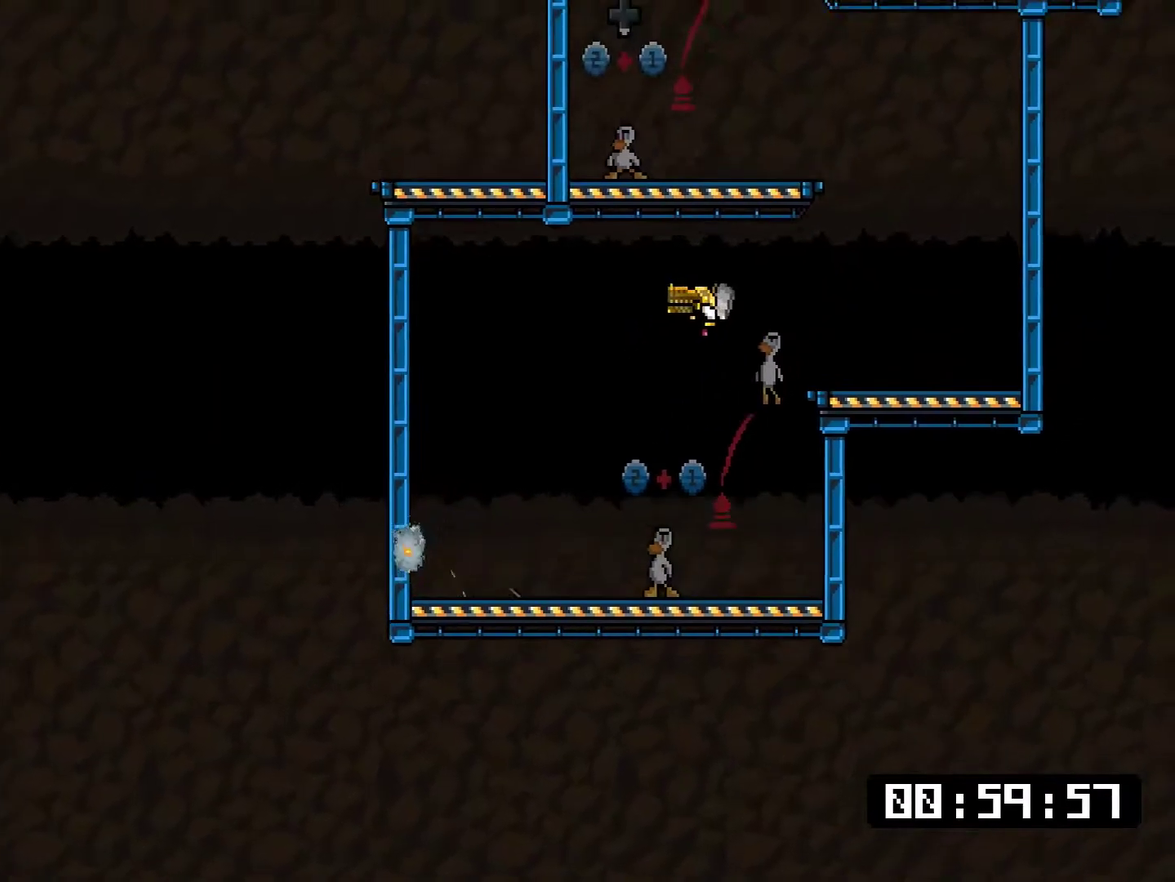
{"buttons": ["DPAD_DOWN", "DPAD_RIGHT"], "right_stick": "center", "events": [[33, "DPAD_DOWN", "up"], [67, "CROSS", "up"], [67, "SQUARE", "up"], [367, "DPAD_DOWN", "down"], [401, "DPAD_RIGHT", "up"], [501, "DPAD_RIGHT", "down"]]}
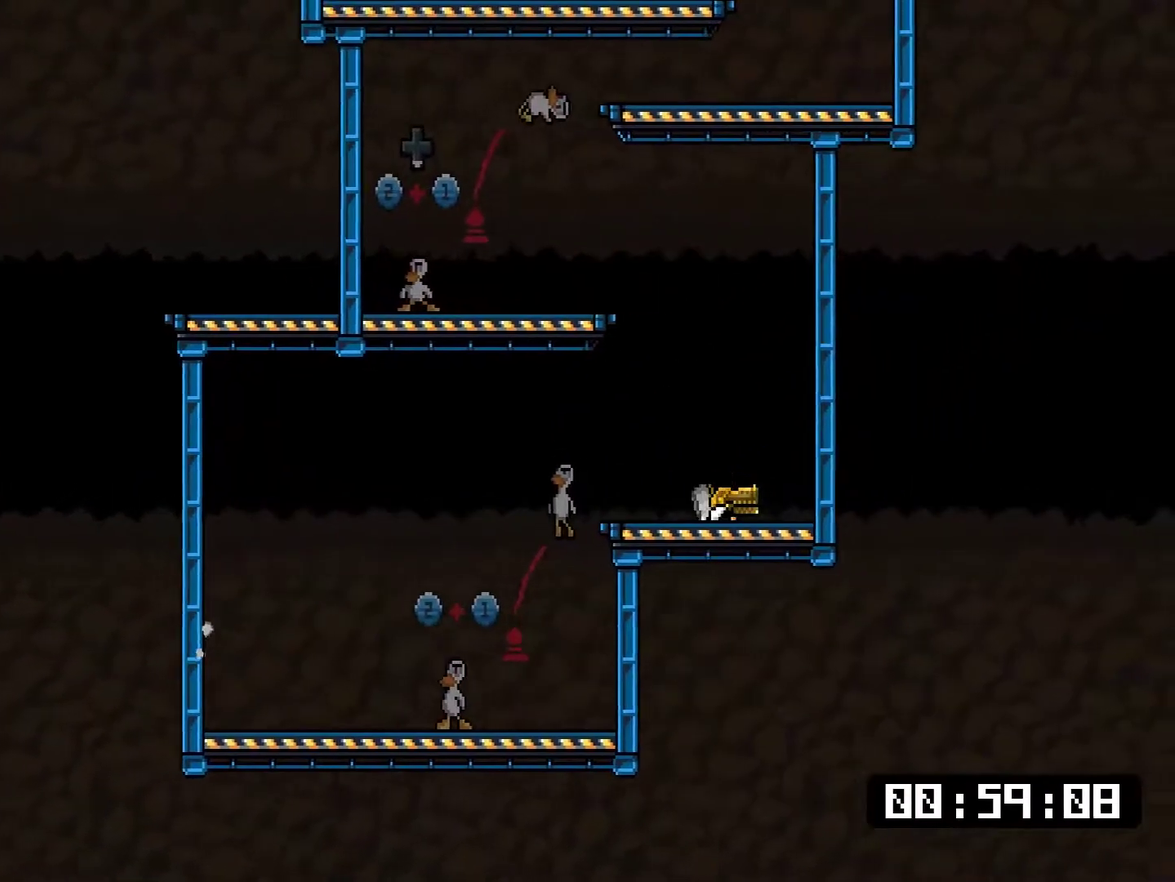
{"buttons": ["DPAD_DOWN", "DPAD_LEFT"], "right_stick": "center", "events": [[16, "CROSS", "down"], [16, "SQUARE", "down"], [183, "DPAD_RIGHT", "up"], [283, "DPAD_LEFT", "down"], [317, "CROSS", "up"], [317, "SQUARE", "up"]]}
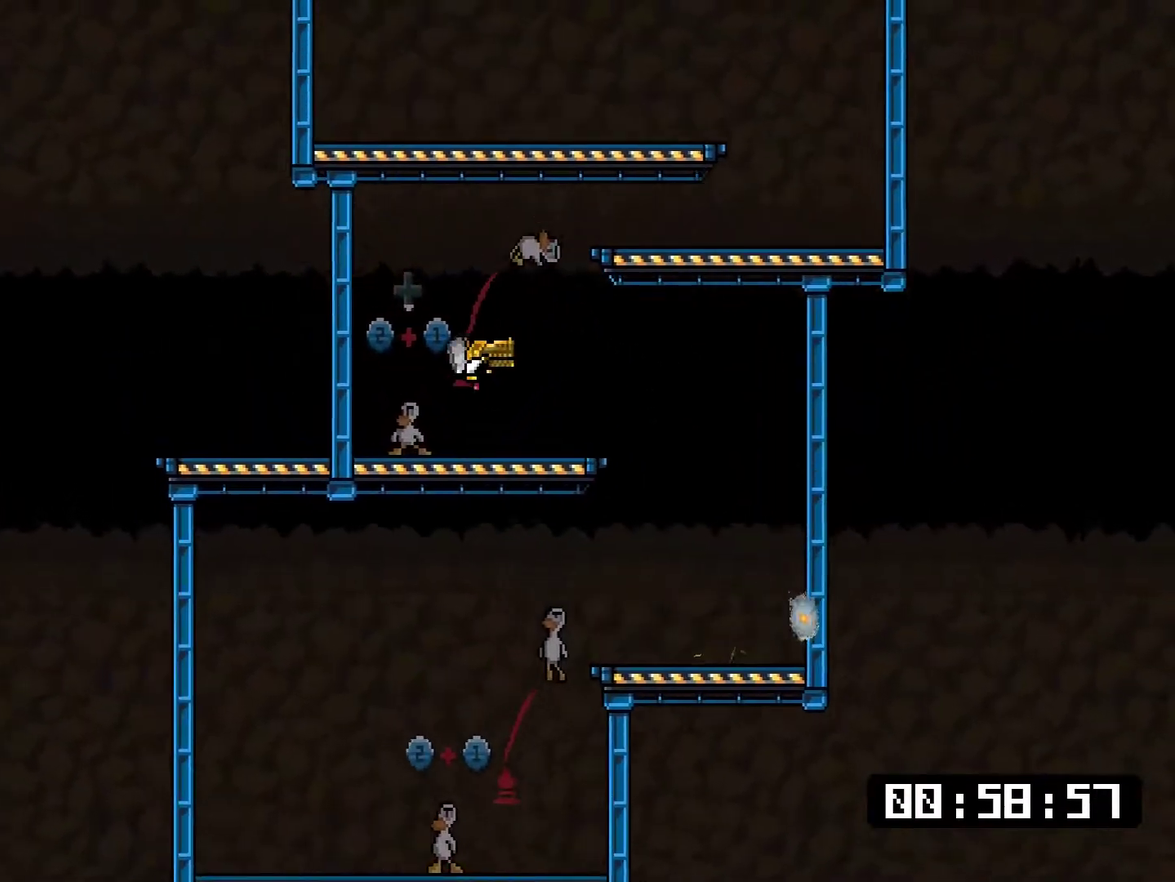
{"buttons": [], "right_stick": "center", "events": [[16, "DPAD_DOWN", "up"], [16, "DPAD_LEFT", "up"], [50, "L1", "down"], [150, "DPAD_RIGHT", "down"], [250, "L1", "up"], [484, "DPAD_RIGHT", "up"]]}
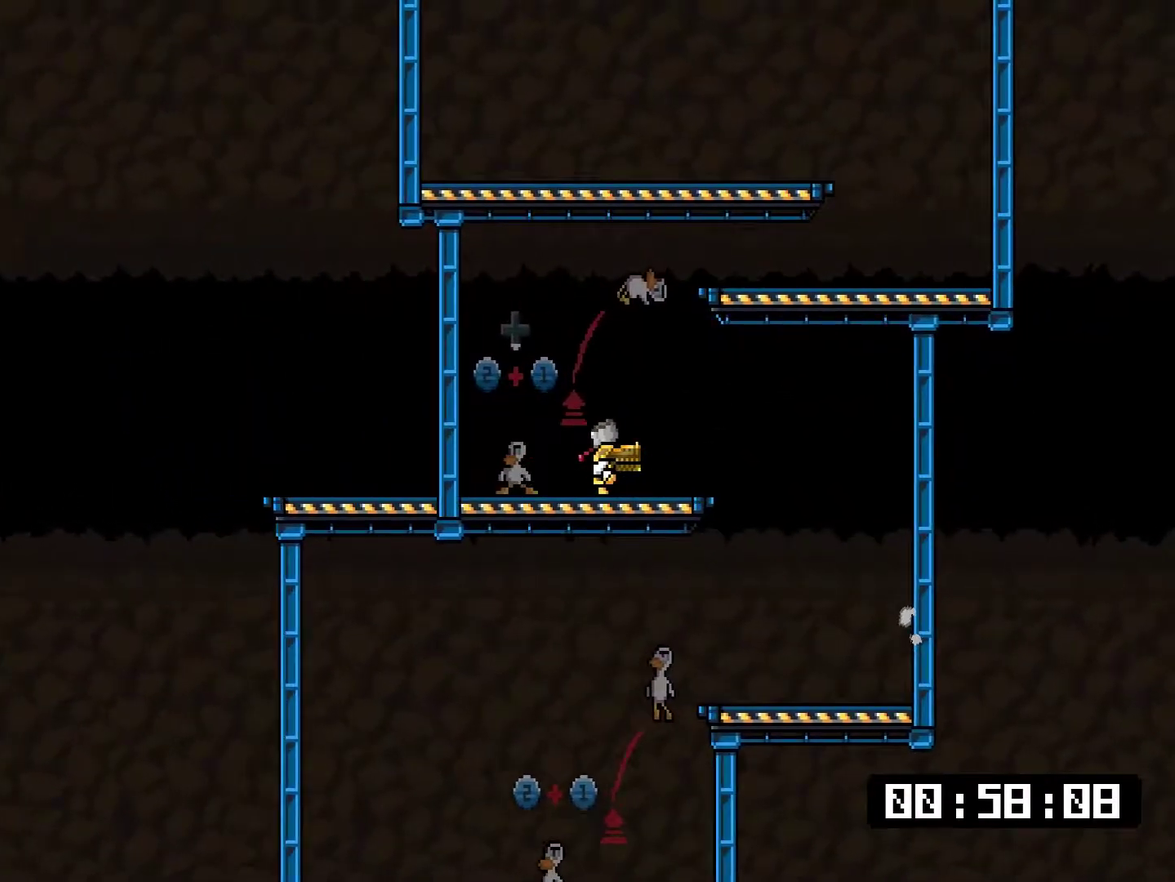
{"buttons": ["L1"], "right_stick": "center", "events": [[17, "DPAD_DOWN", "down"], [17, "DPAD_LEFT", "down"], [50, "L1", "down"], [184, "CROSS", "down"], [184, "SQUARE", "down"], [384, "DPAD_DOWN", "up"], [484, "CROSS", "up"], [484, "DPAD_LEFT", "up"], [484, "SQUARE", "up"]]}